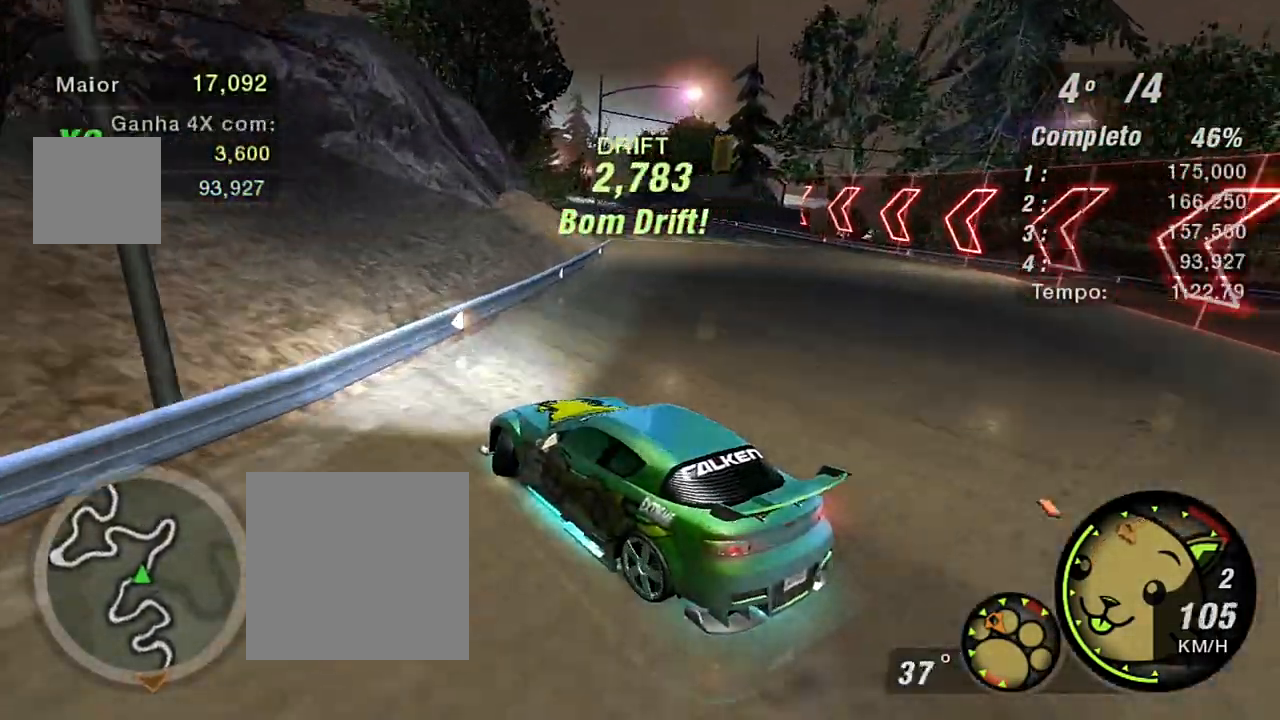
Gameplay with a controller (Xbox layout); each line is a JSON object with the inputs held at the frame after it. "events" lists button and stick changes between this image and that frame as [ms after this image, input, new state], when the widget could be followed in between.
{"buttons": ["R2"], "left_stick": "right", "right_stick": "center", "events": [[166, "R2", "up"], [300, "R2", "down"]]}
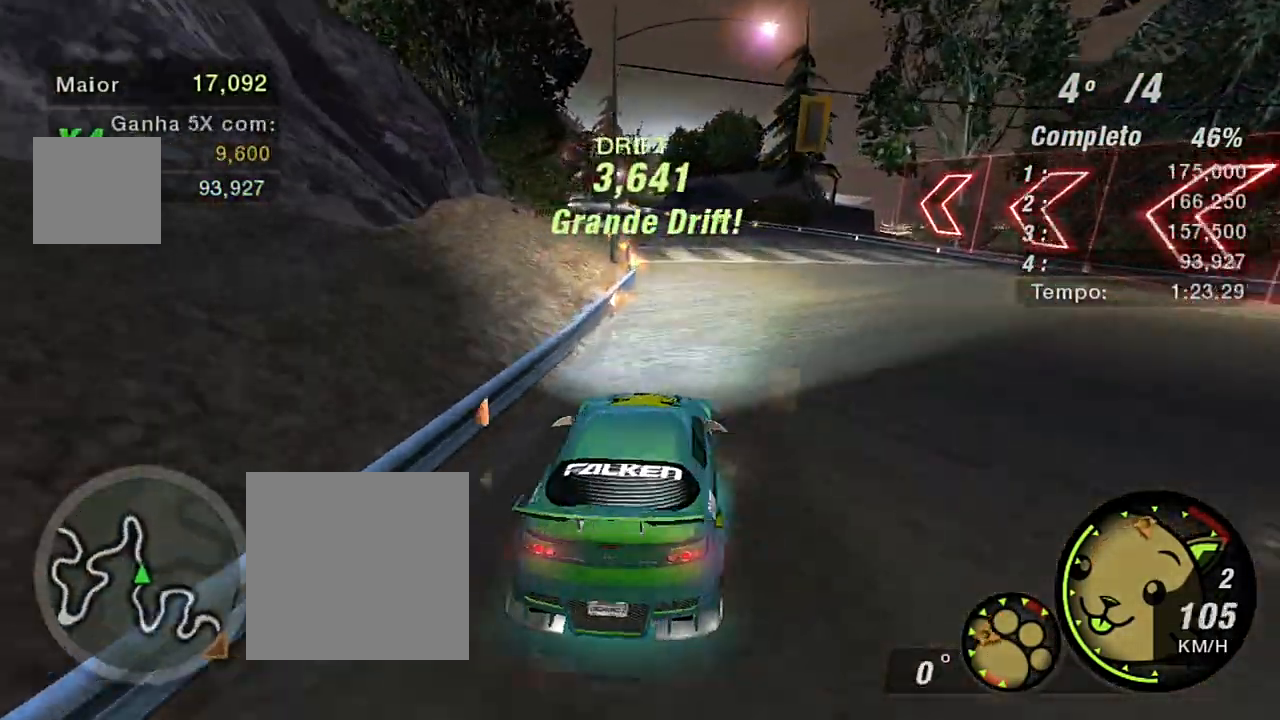
{"buttons": ["R2"], "left_stick": "left", "right_stick": "center", "events": [[134, "R2", "up"], [134, "left_stick", "up-left"], [234, "R2", "down"], [300, "left_stick", "left"]]}
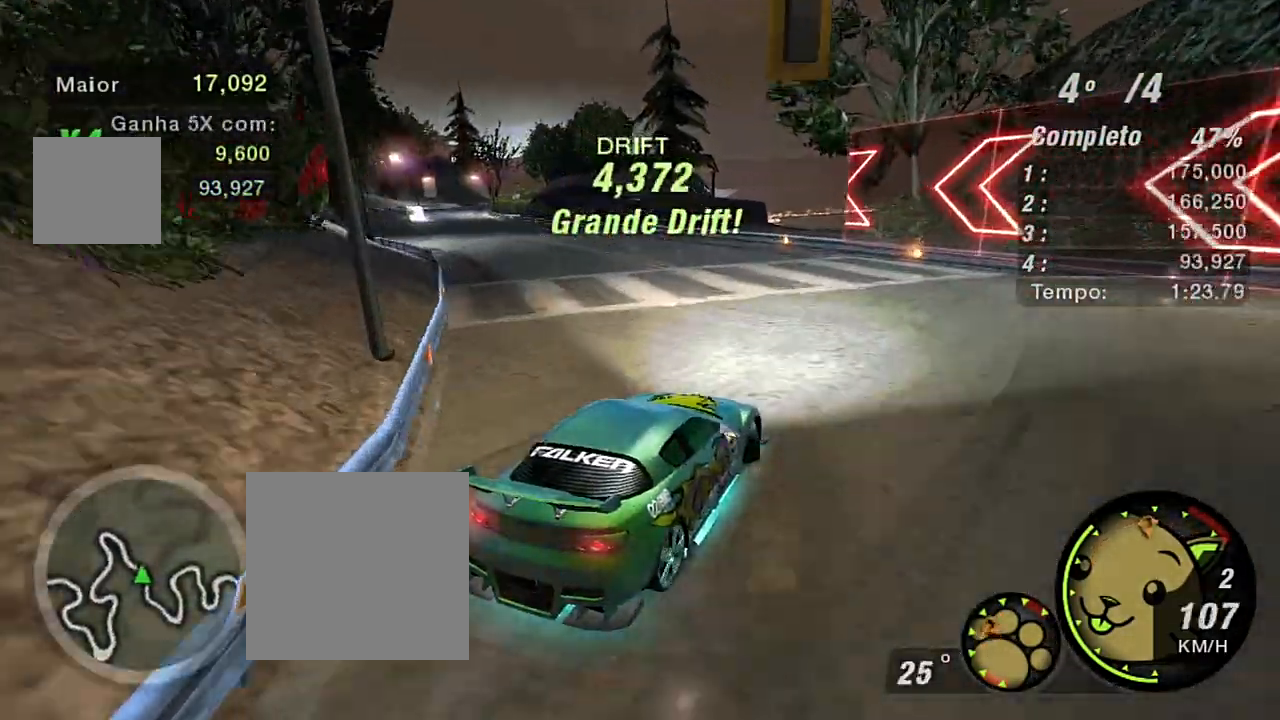
{"buttons": ["R2"], "left_stick": "left", "right_stick": "center", "events": []}
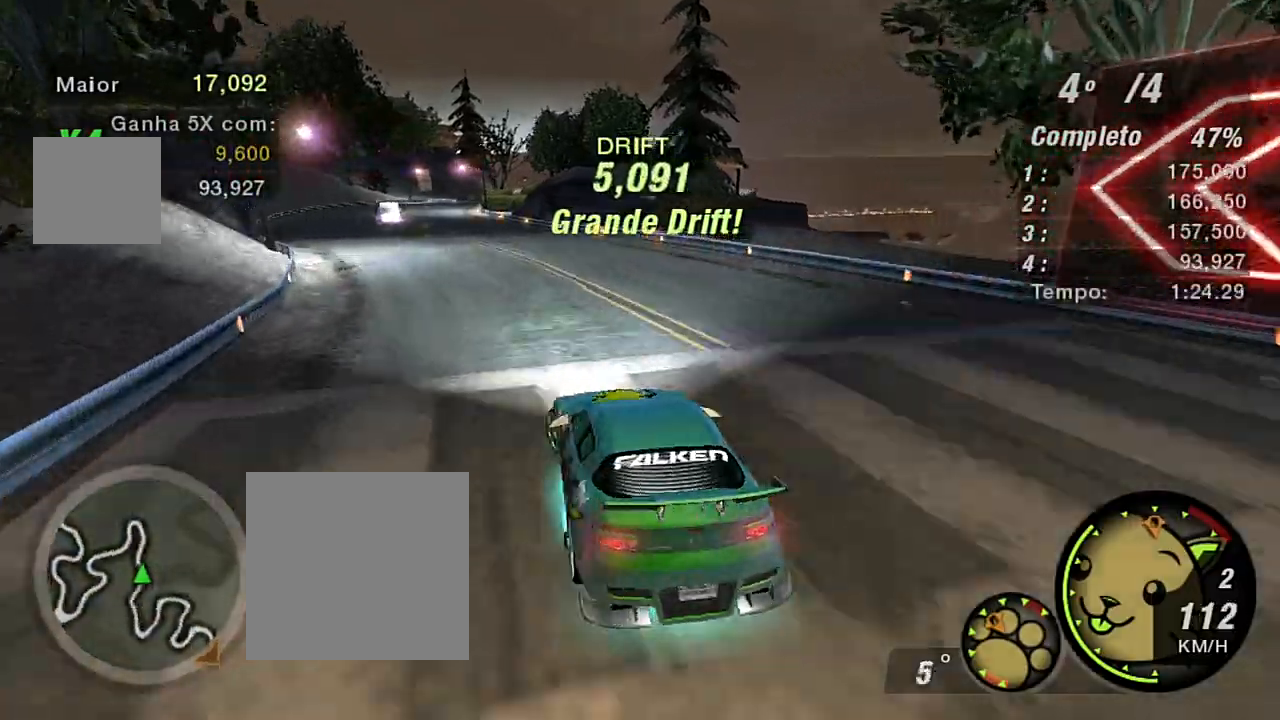
{"buttons": ["R2"], "left_stick": "right", "right_stick": "center", "events": [[134, "left_stick", "center"], [167, "R2", "up"], [200, "left_stick", "right"], [300, "R2", "down"]]}
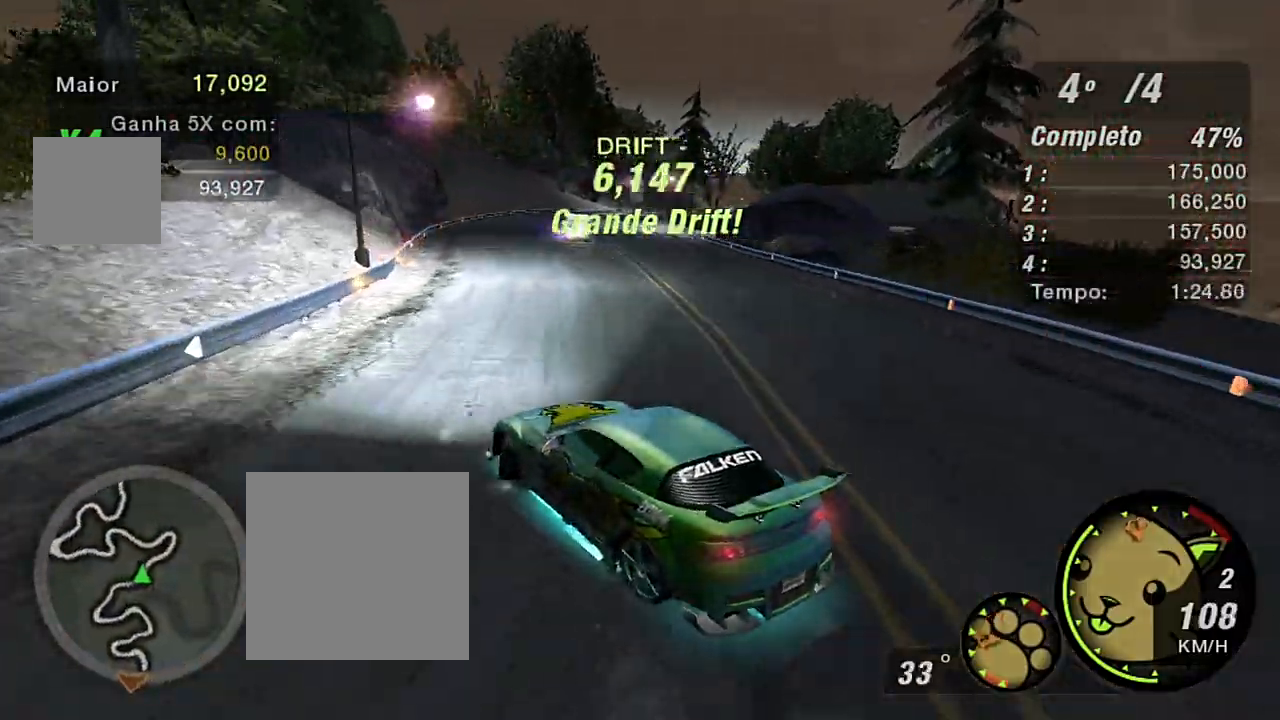
{"buttons": ["R2"], "left_stick": "right", "right_stick": "center", "events": [[200, "R2", "up"], [500, "R2", "down"]]}
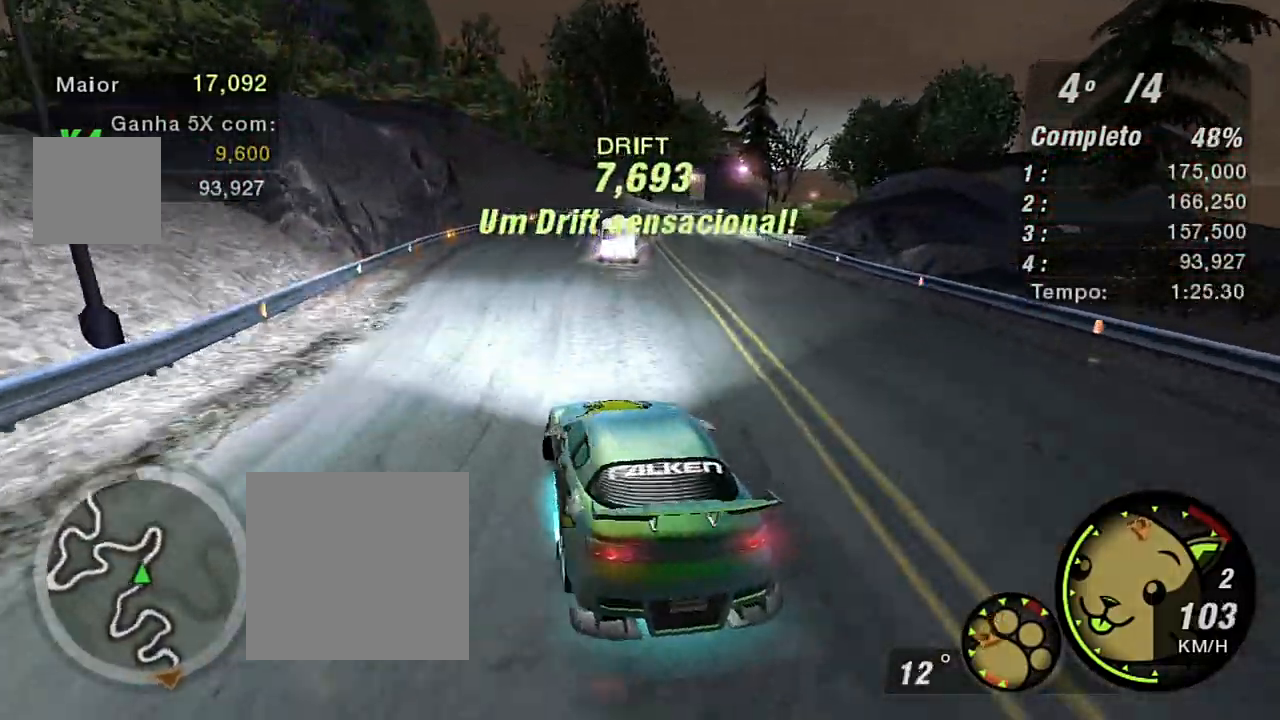
{"buttons": ["R2"], "left_stick": "left", "right_stick": "center", "events": [[200, "R2", "up"], [200, "left_stick", "left"], [300, "R2", "down"]]}
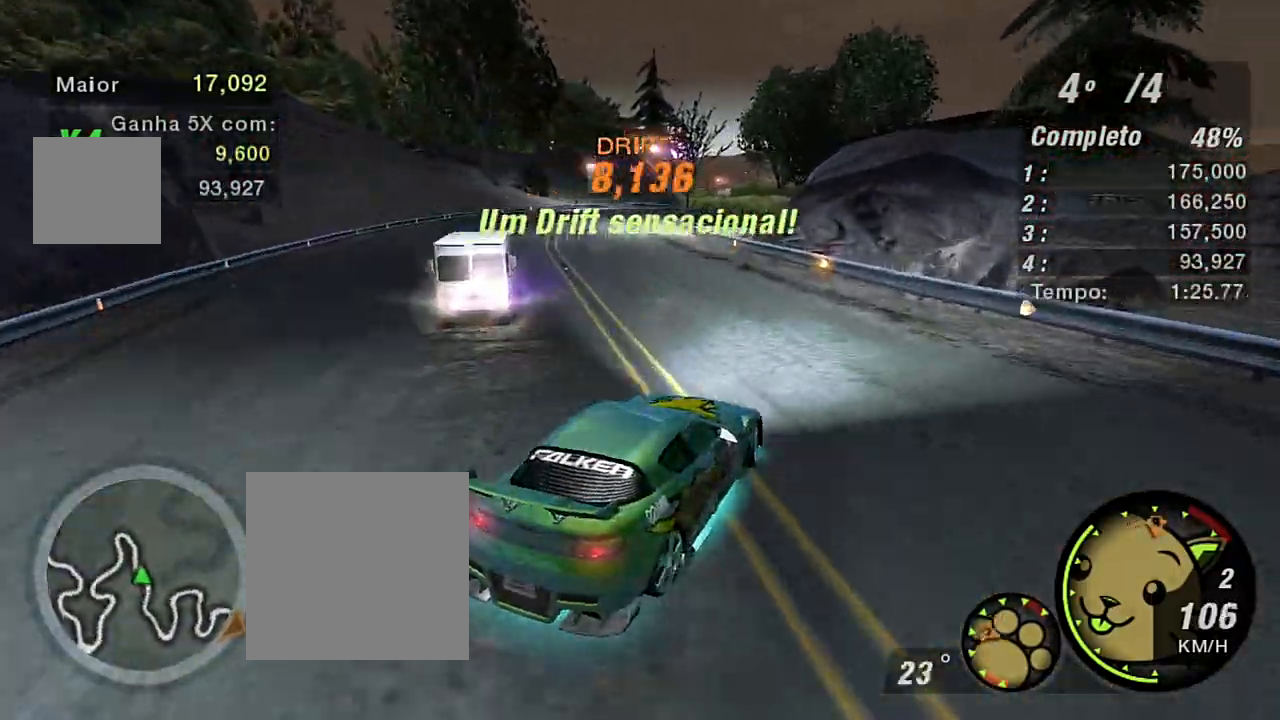
{"buttons": ["R2"], "left_stick": "left", "right_stick": "center", "events": []}
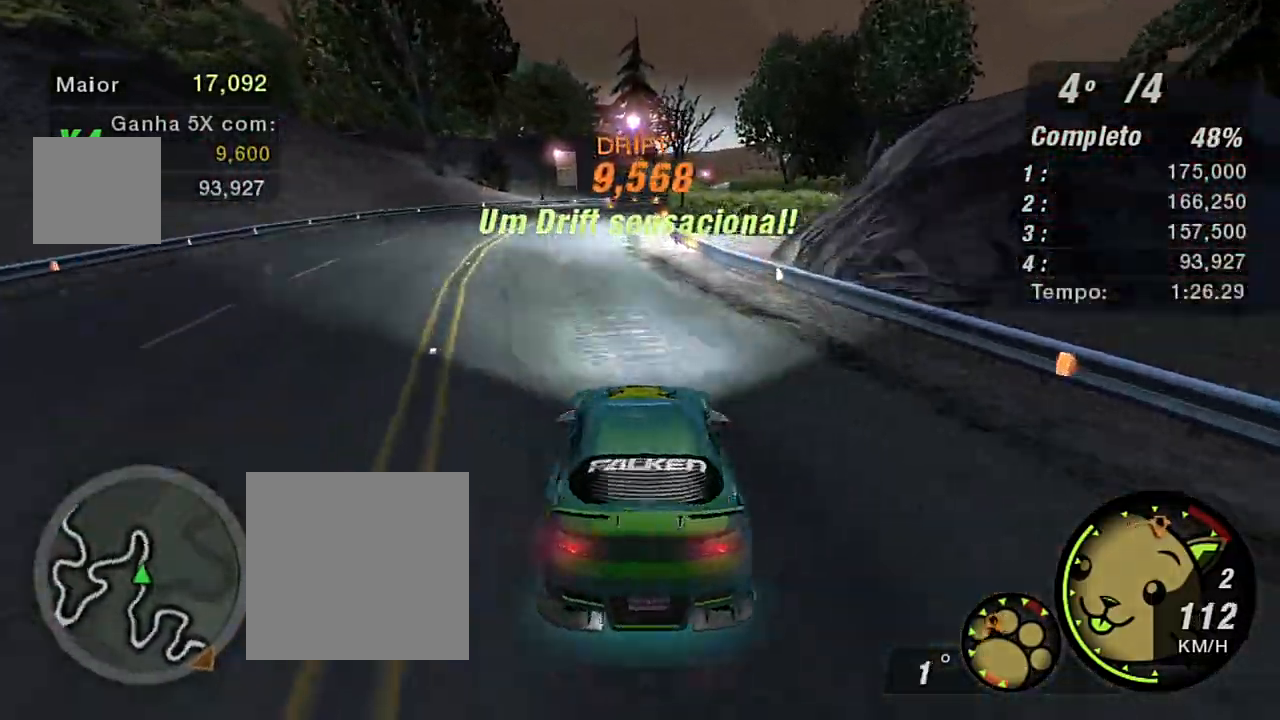
{"buttons": ["R2"], "left_stick": "right", "right_stick": "center", "events": [[100, "R2", "up"], [100, "left_stick", "center"], [167, "R2", "down"], [234, "left_stick", "right"]]}
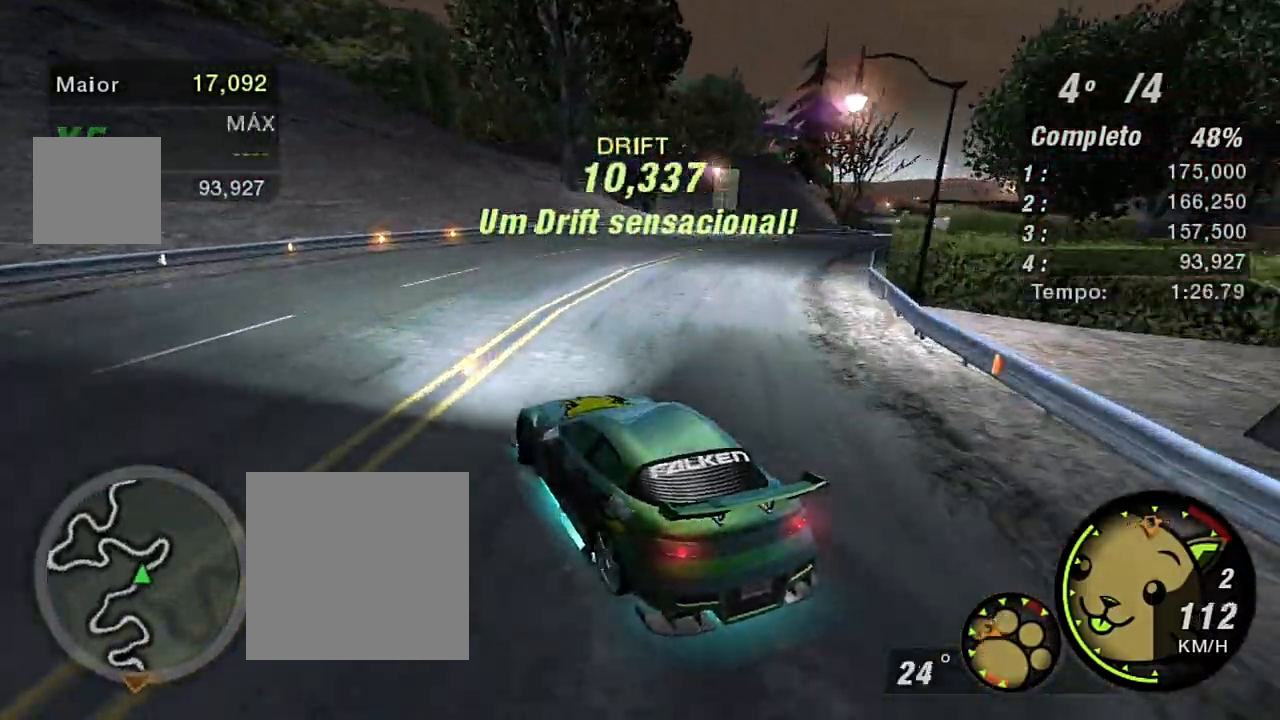
{"buttons": ["R2"], "left_stick": "right", "right_stick": "center", "events": []}
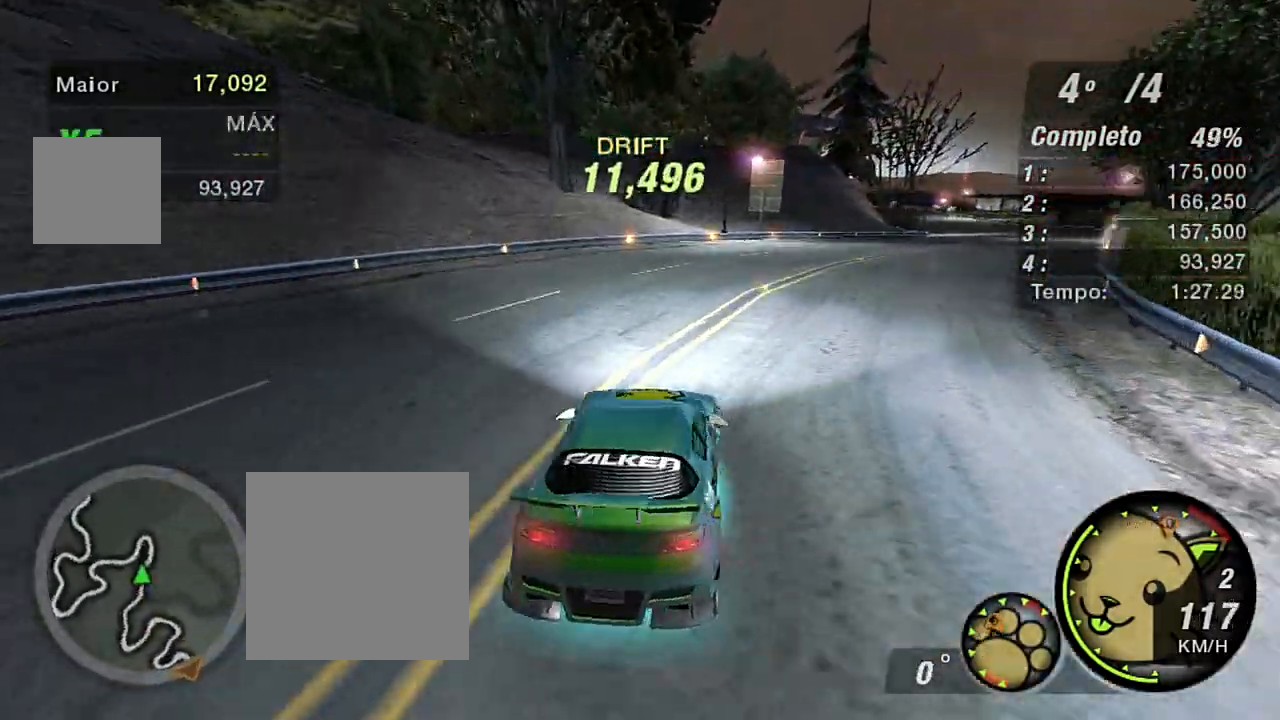
{"buttons": ["R2"], "left_stick": "left", "right_stick": "center", "events": [[134, "left_stick", "center"], [167, "R2", "up"], [267, "R2", "down"], [467, "left_stick", "left"]]}
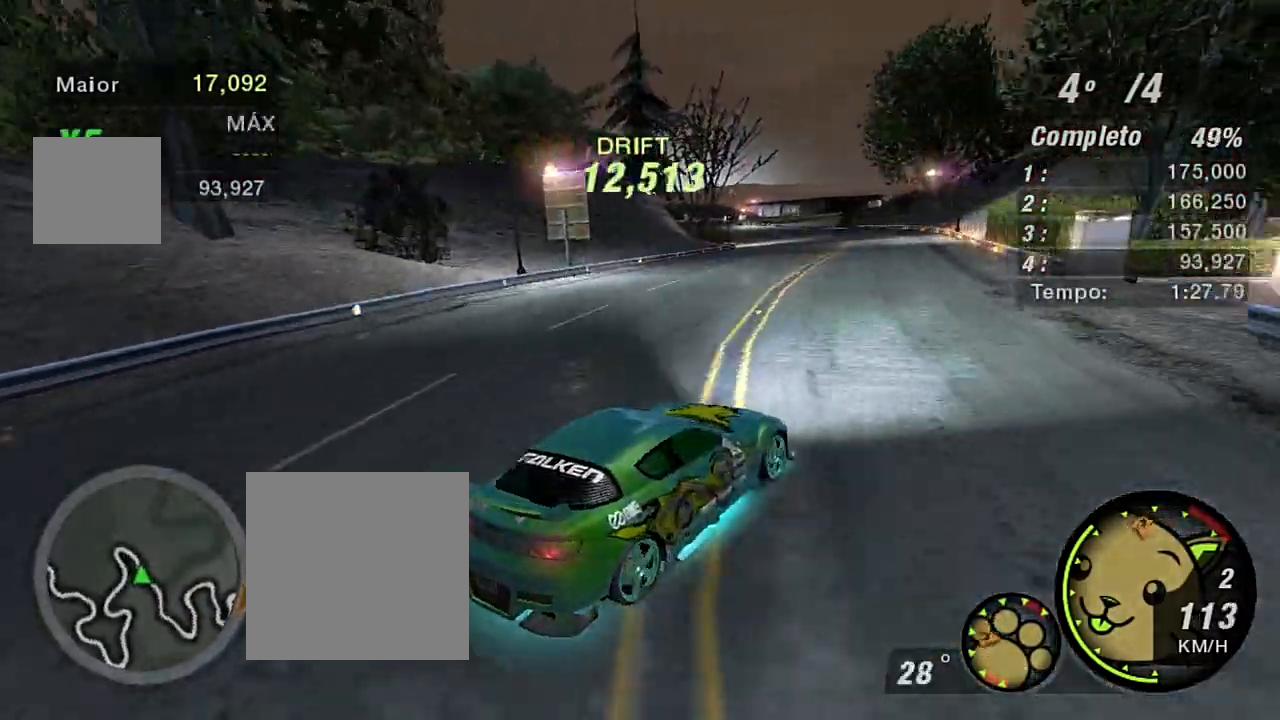
{"buttons": ["R2"], "left_stick": "left", "right_stick": "center", "events": []}
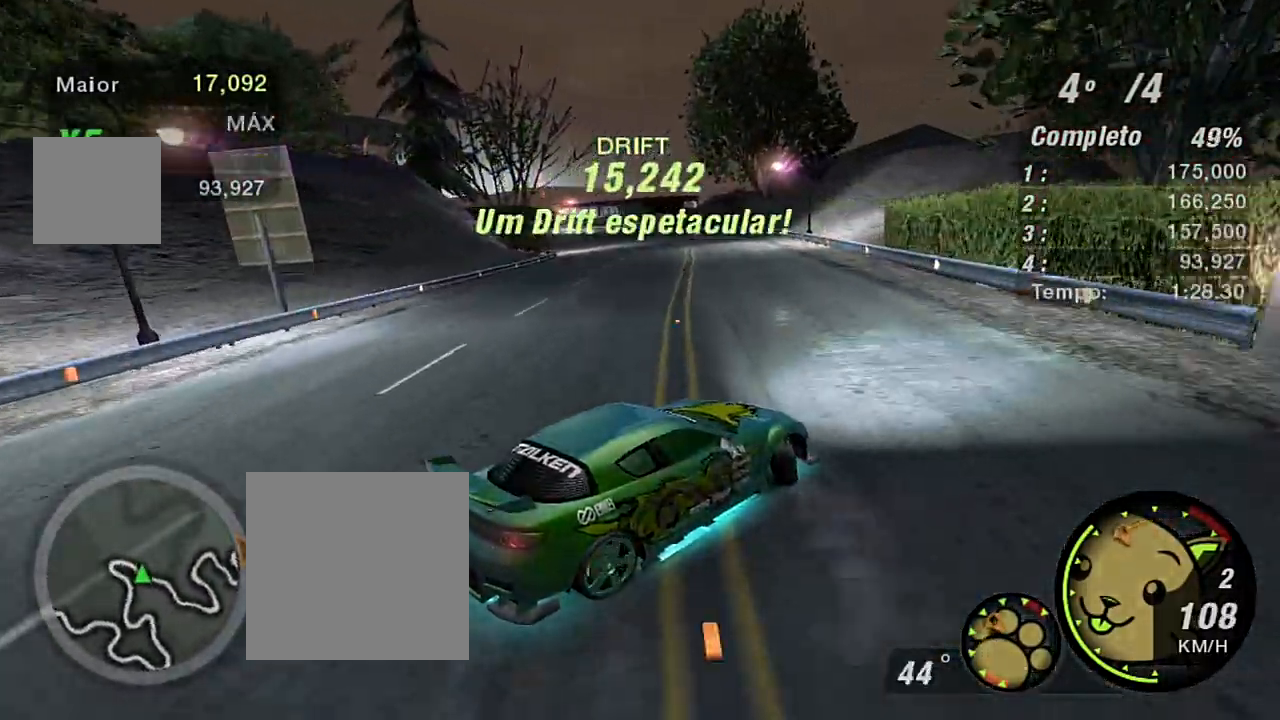
{"buttons": ["R2"], "left_stick": "left", "right_stick": "center", "events": []}
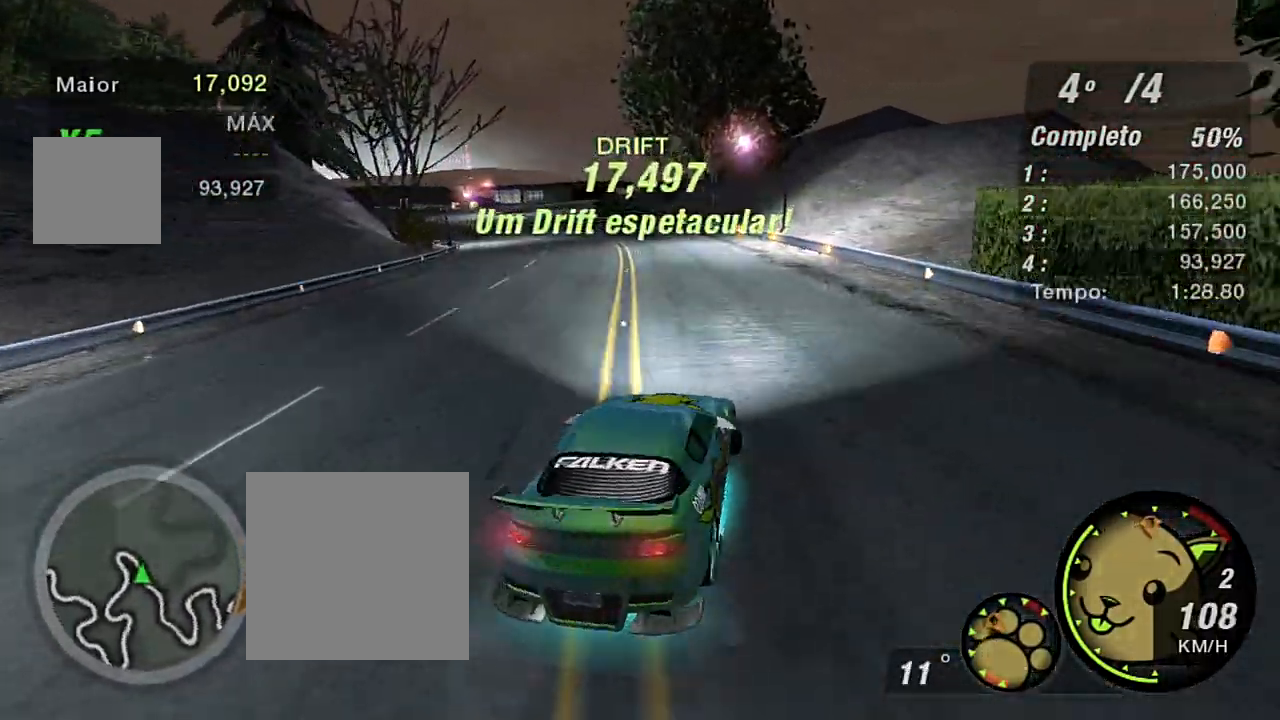
{"buttons": ["R2"], "left_stick": "right", "right_stick": "center", "events": [[267, "R2", "up"], [267, "left_stick", "right"], [333, "R2", "down"]]}
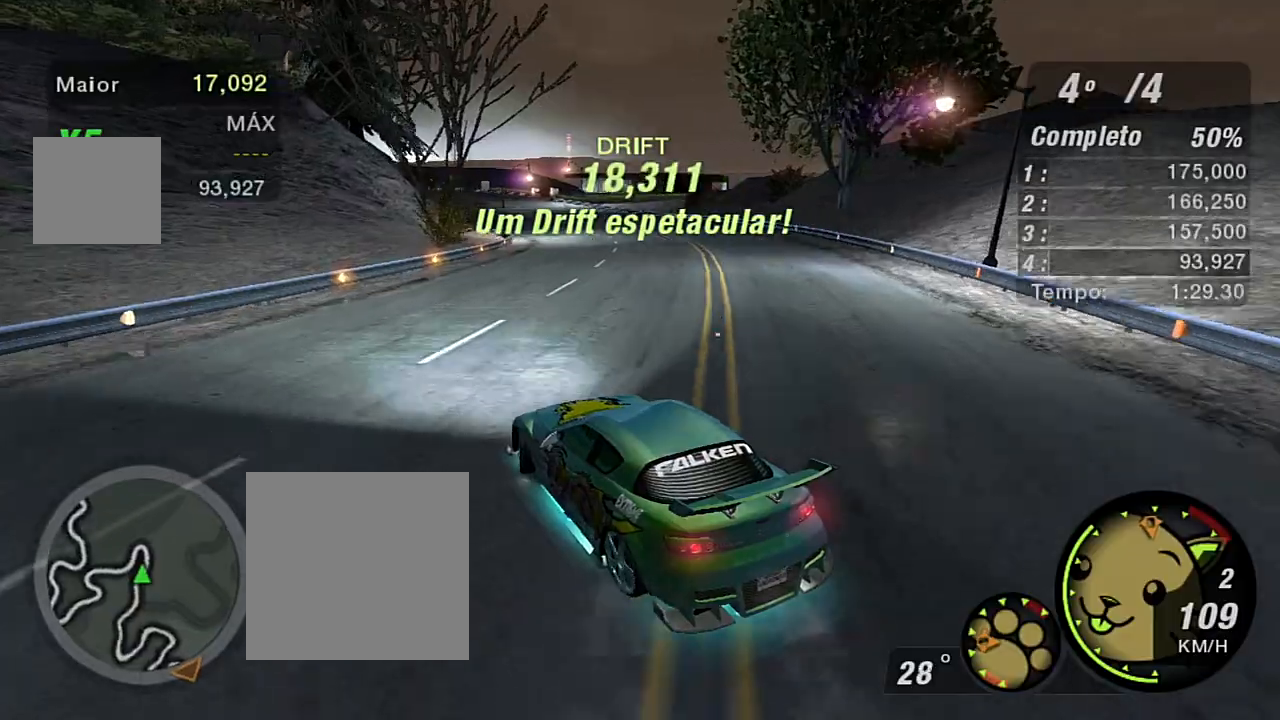
{"buttons": ["R2"], "left_stick": "right", "right_stick": "center", "events": []}
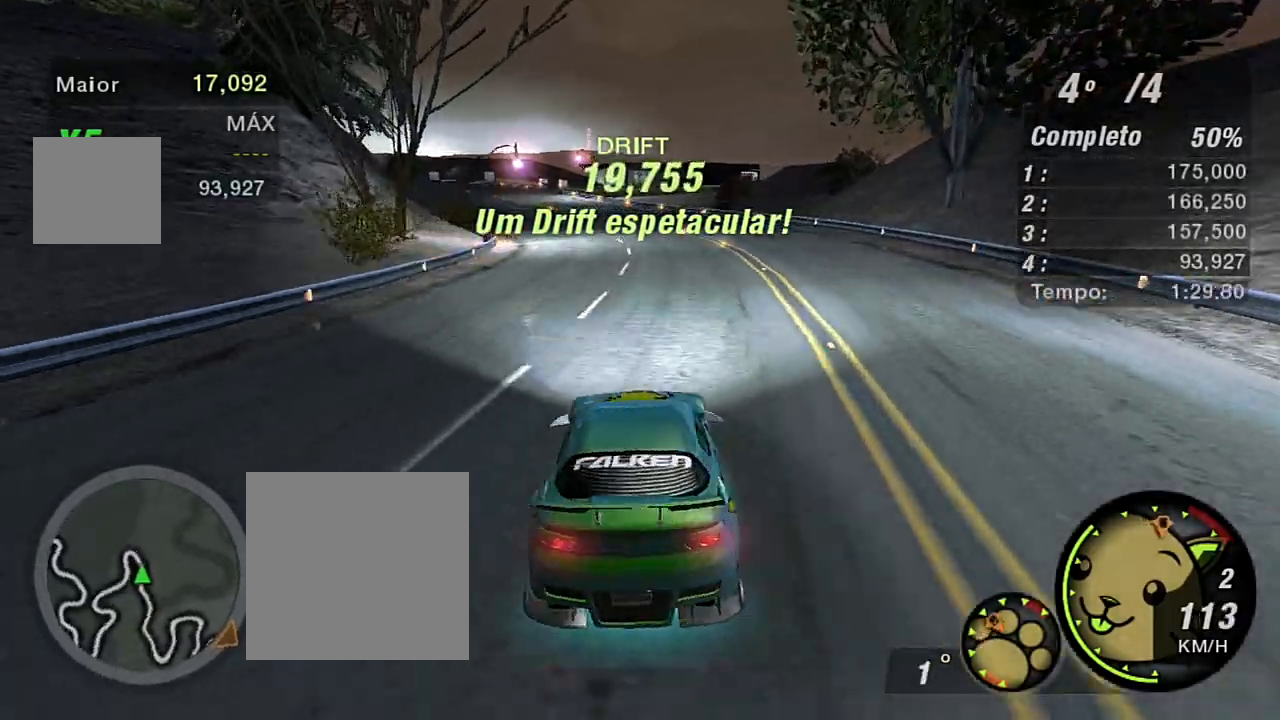
{"buttons": ["R2"], "left_stick": "left", "right_stick": "center", "events": [[100, "R2", "up"], [133, "left_stick", "left"], [300, "R2", "down"]]}
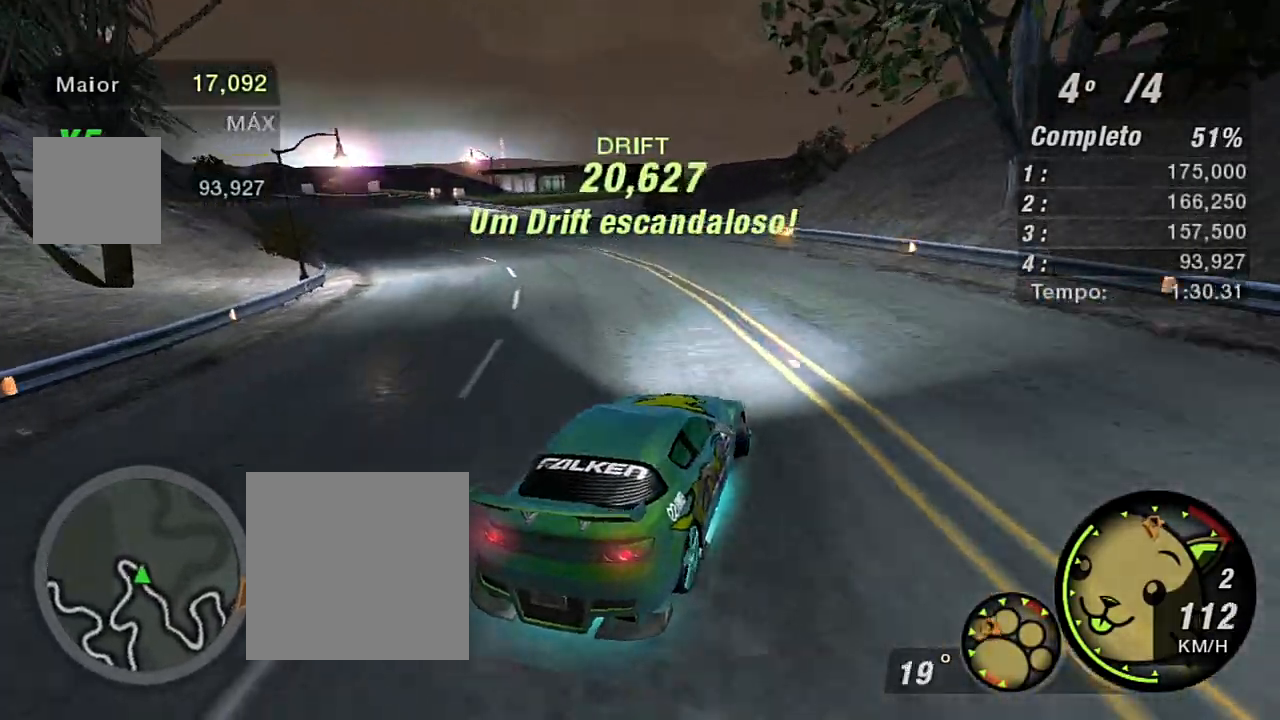
{"buttons": ["R2"], "left_stick": "left", "right_stick": "center", "events": []}
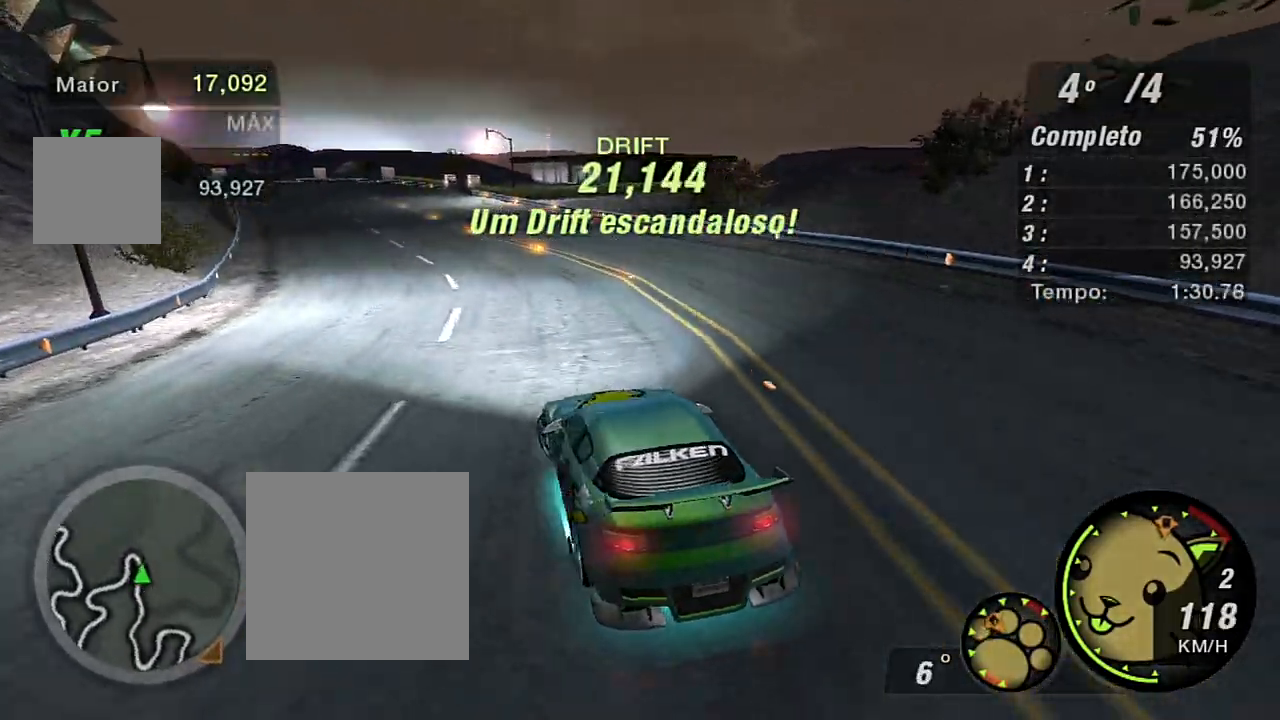
{"buttons": ["R2"], "left_stick": "right", "right_stick": "center", "events": [[66, "R2", "up"], [66, "left_stick", "center"], [233, "left_stick", "right"], [300, "R2", "down"]]}
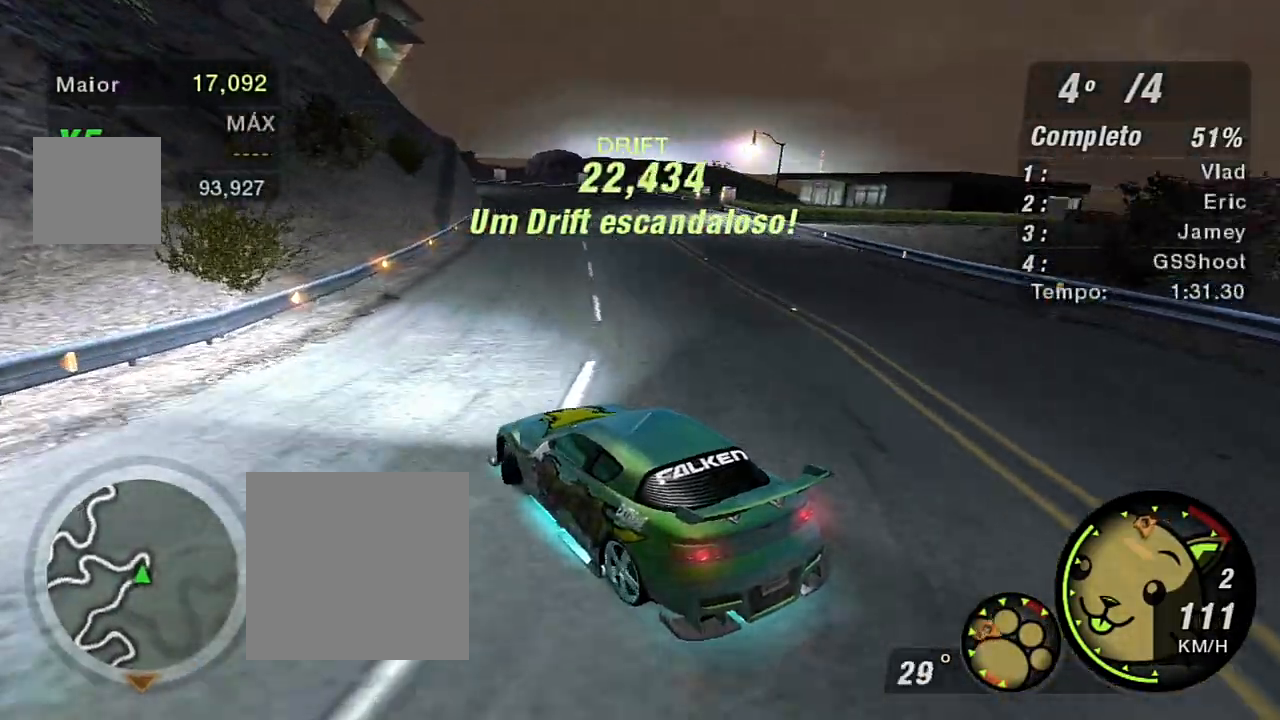
{"buttons": ["R2"], "left_stick": "right", "right_stick": "center", "events": []}
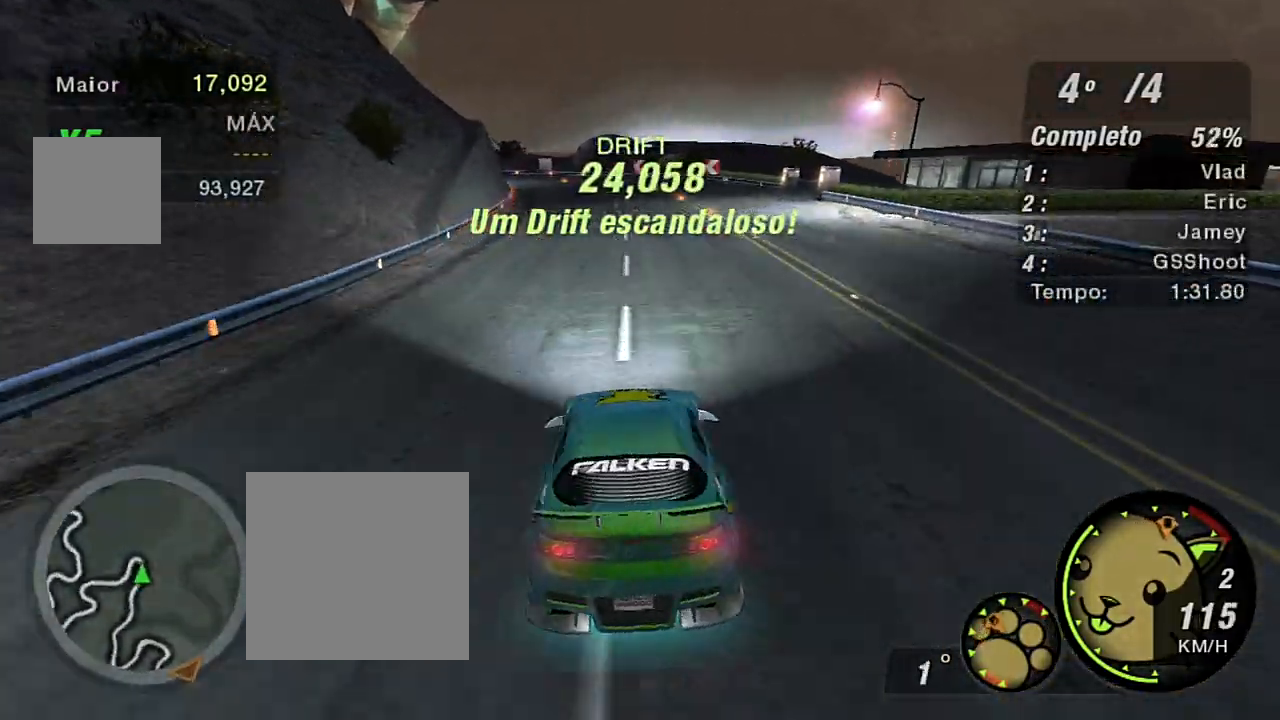
{"buttons": ["R2"], "left_stick": "left", "right_stick": "center", "events": [[66, "R2", "up"], [66, "left_stick", "up-right"], [200, "R2", "down"], [200, "left_stick", "left"]]}
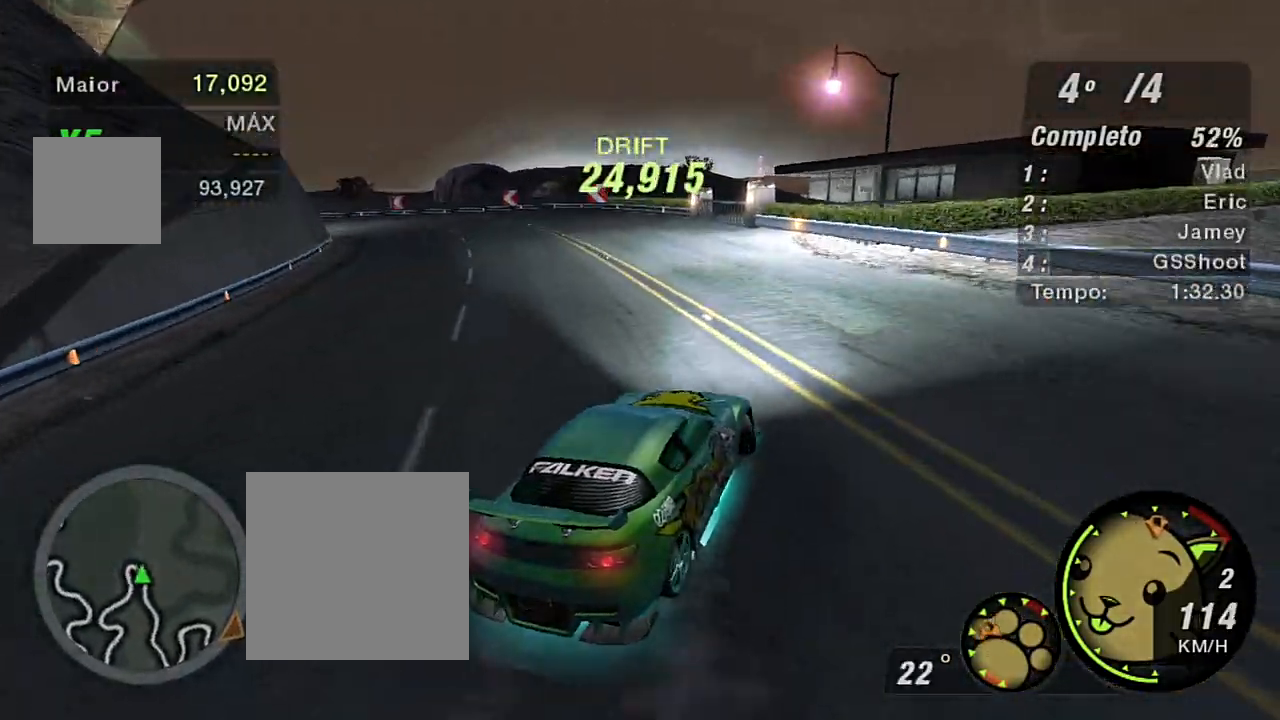
{"buttons": [], "left_stick": "center", "right_stick": "center", "events": [[434, "R2", "up"], [434, "left_stick", "center"]]}
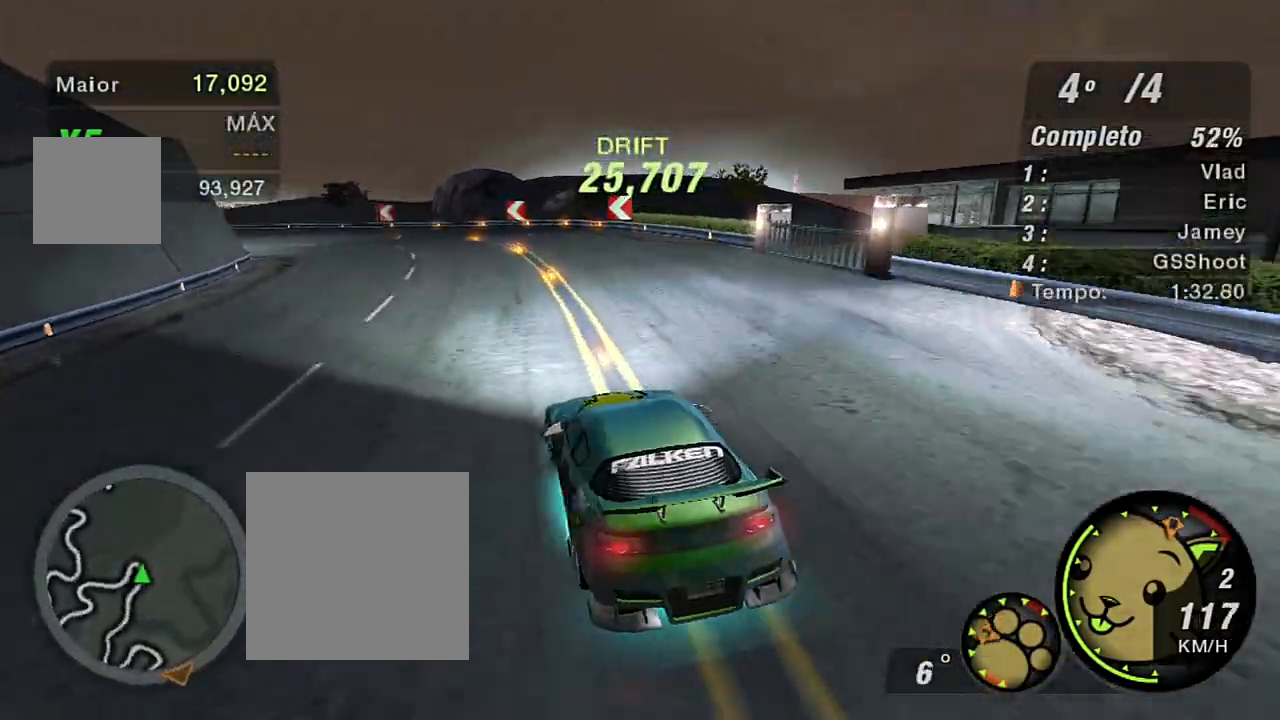
{"buttons": ["R2"], "left_stick": "right", "right_stick": "center", "events": [[33, "left_stick", "right"], [166, "R2", "down"]]}
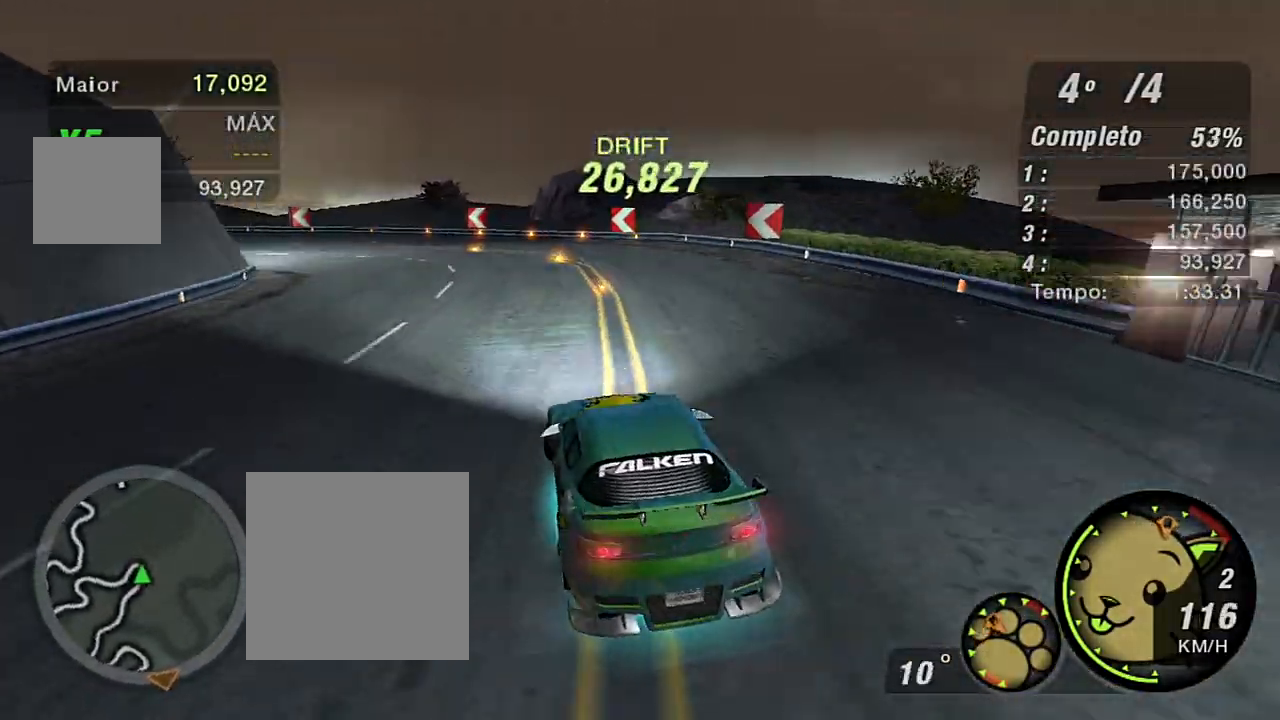
{"buttons": ["R2"], "left_stick": "left", "right_stick": "center", "events": [[167, "R2", "up"], [167, "left_stick", "left"], [300, "R2", "down"]]}
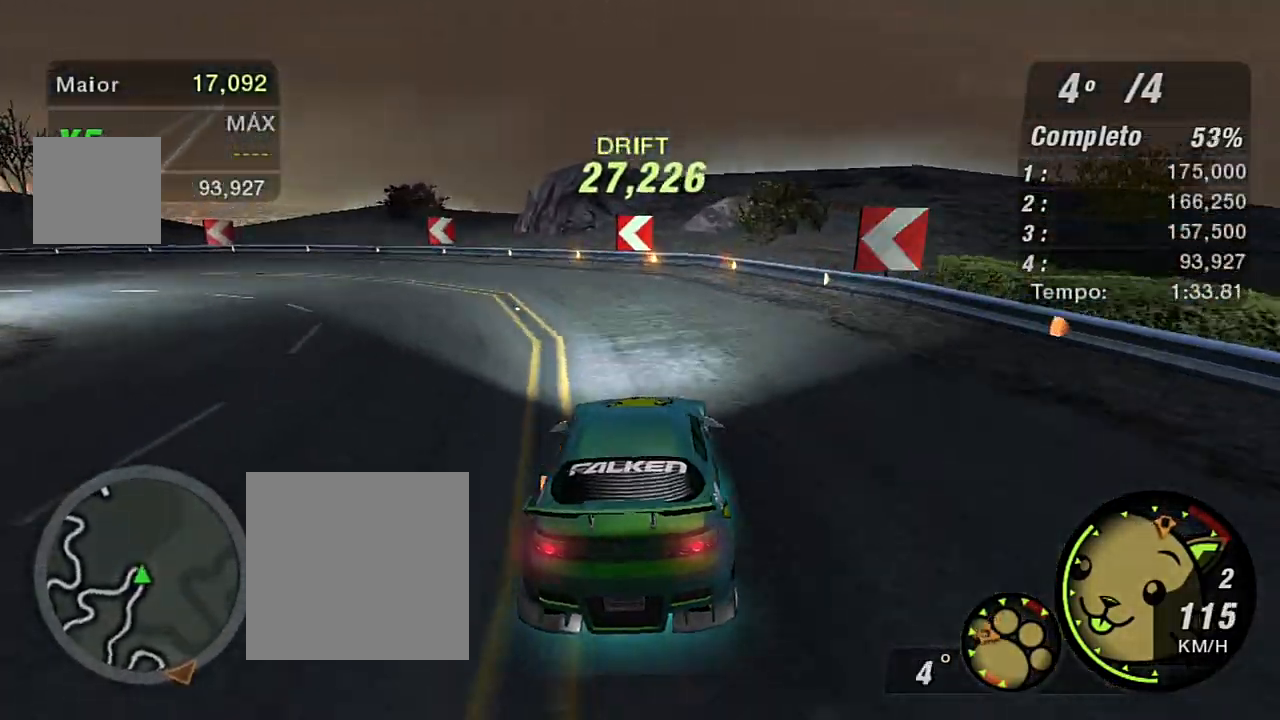
{"buttons": ["R2"], "left_stick": "down-left", "right_stick": "center", "events": [[233, "L2", "down"], [233, "R2", "up"], [333, "L2", "up"], [367, "R2", "down"], [400, "left_stick", "down-left"]]}
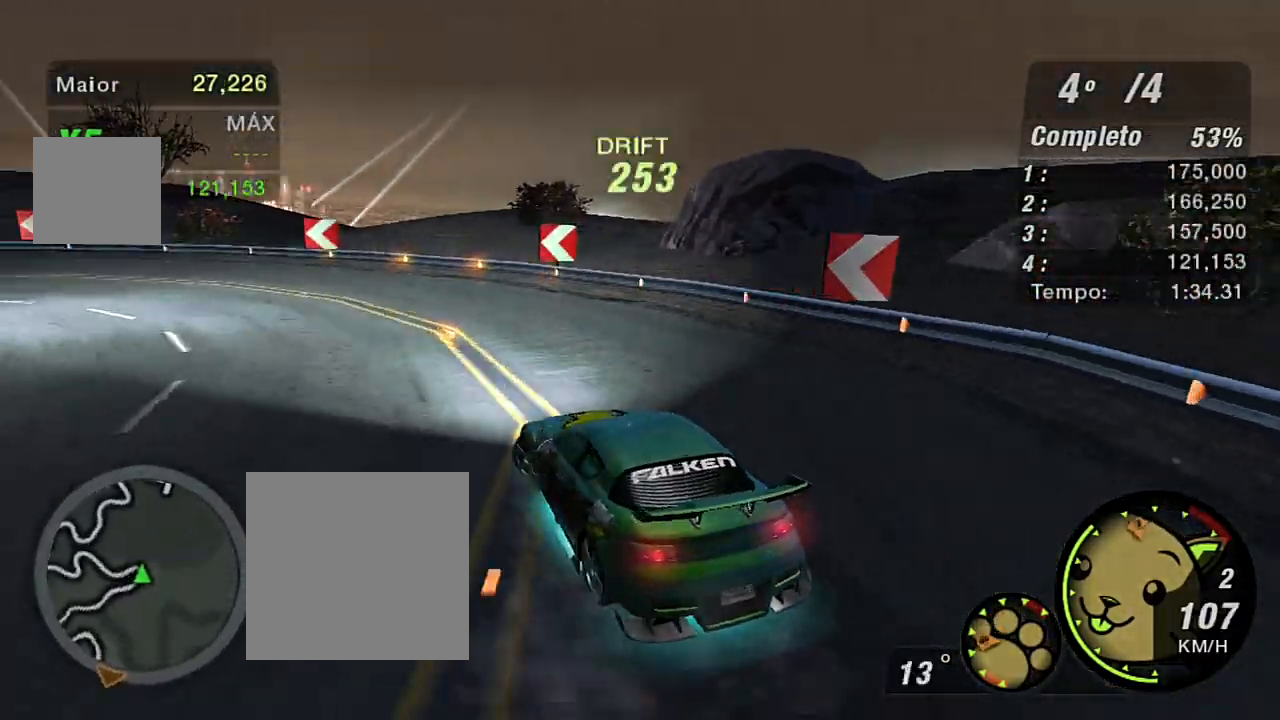
{"buttons": ["R2"], "left_stick": "center", "right_stick": "center", "events": [[67, "left_stick", "center"]]}
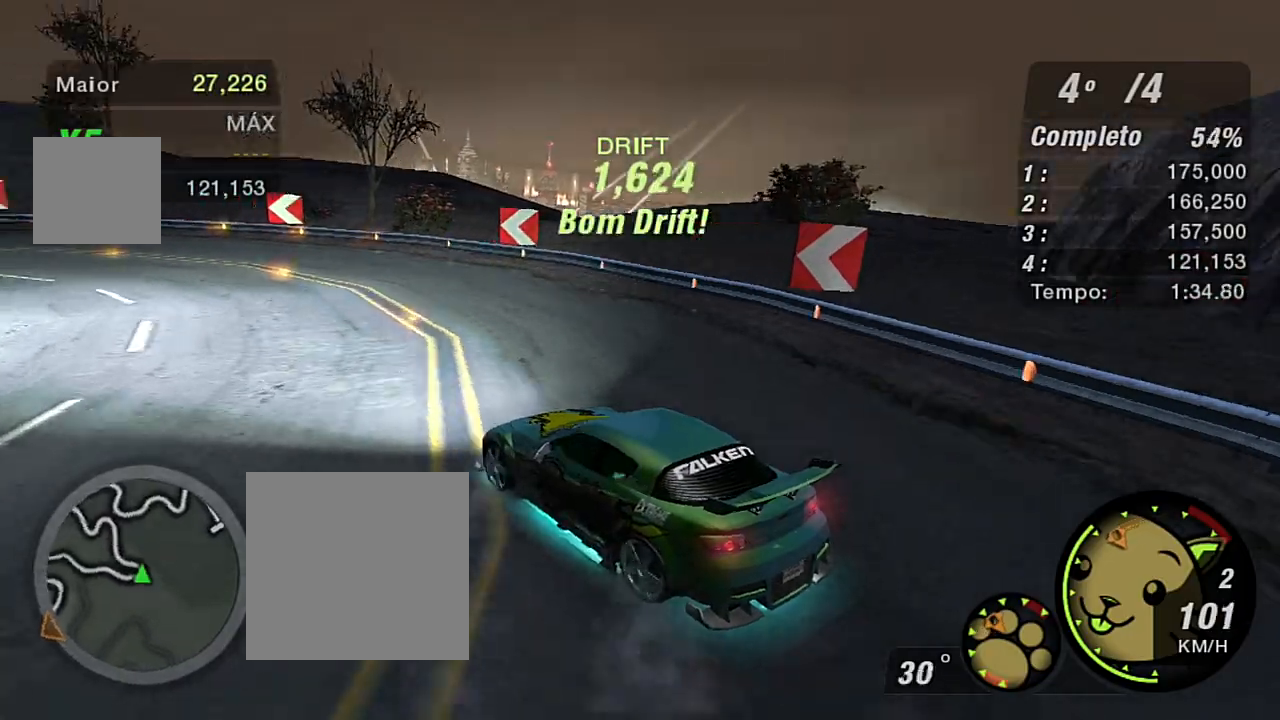
{"buttons": ["R2"], "left_stick": "up-right", "right_stick": "center", "events": [[467, "left_stick", "up-right"]]}
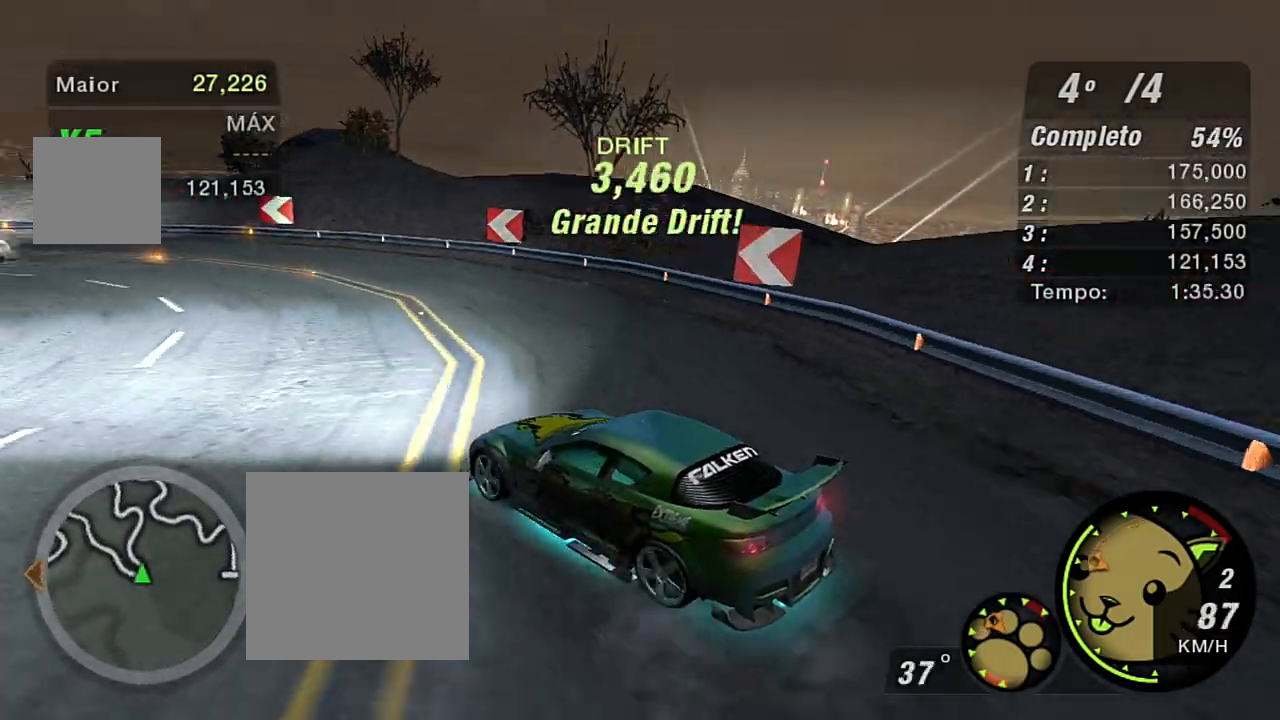
{"buttons": ["R2"], "left_stick": "center", "right_stick": "center", "events": [[334, "left_stick", "center"]]}
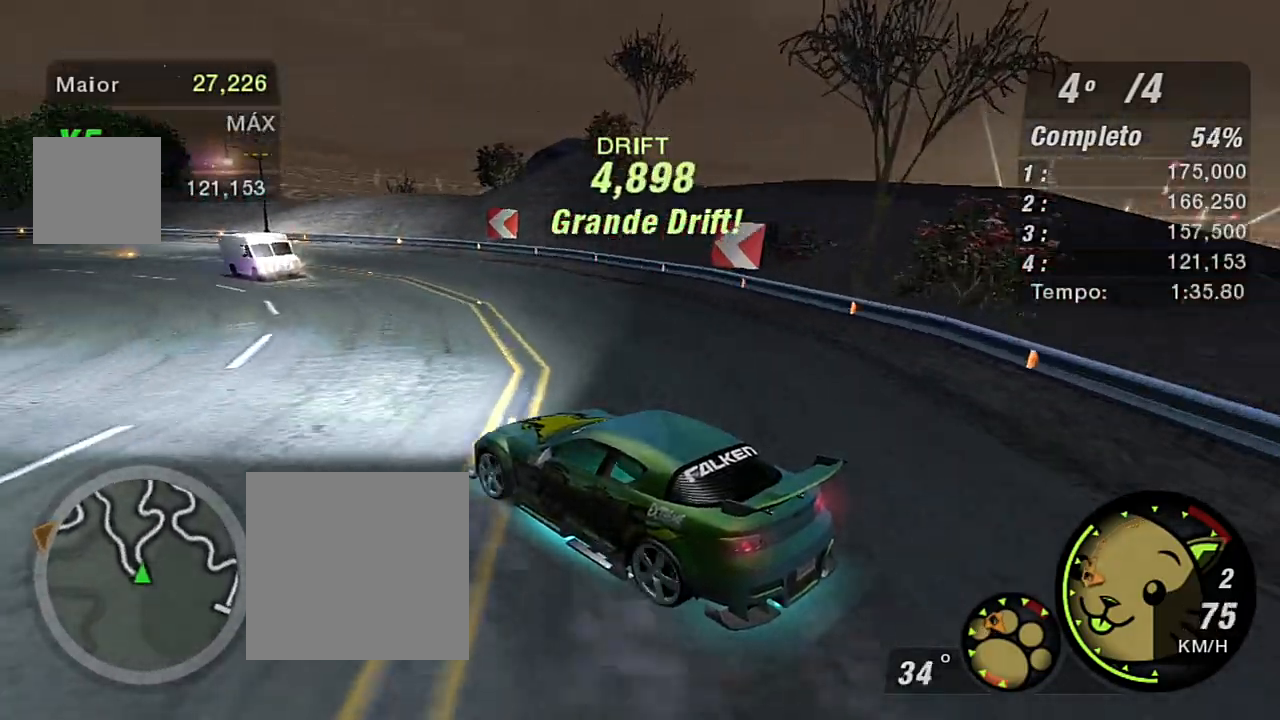
{"buttons": ["R2"], "left_stick": "right", "right_stick": "center", "events": [[33, "left_stick", "right"]]}
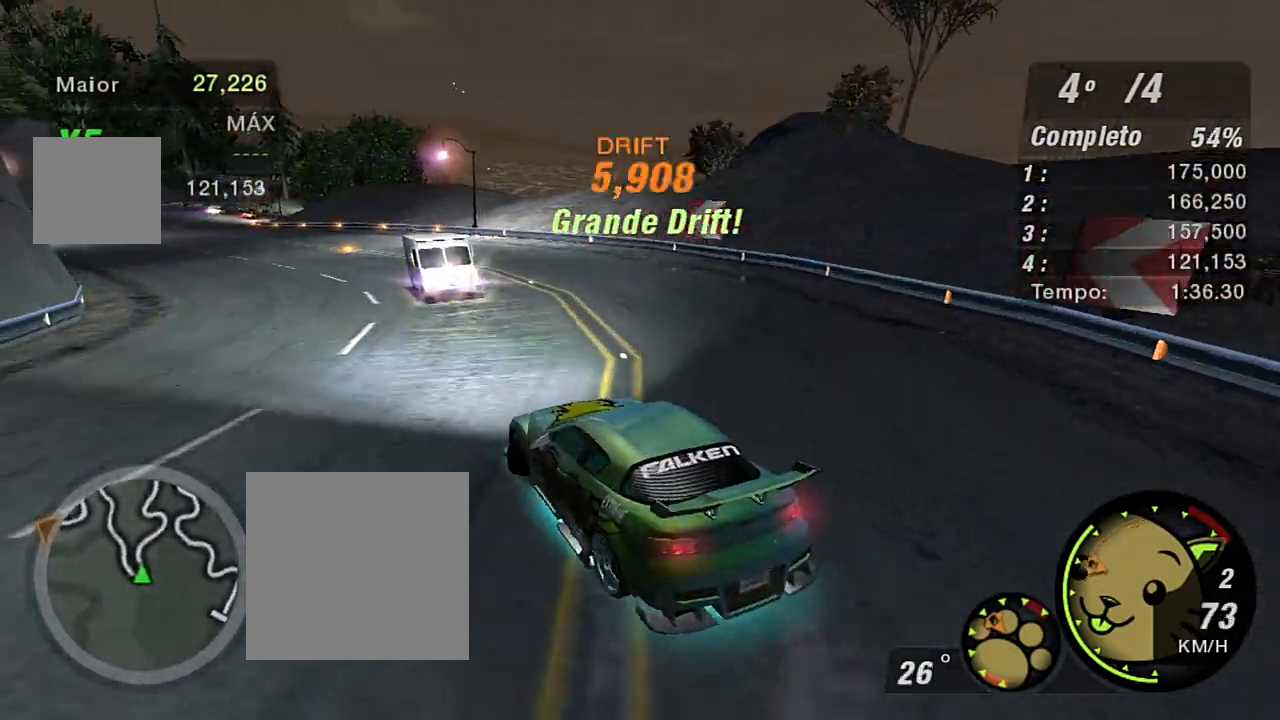
{"buttons": ["R2"], "left_stick": "left", "right_stick": "center", "events": [[167, "left_stick", "center"], [234, "left_stick", "left"]]}